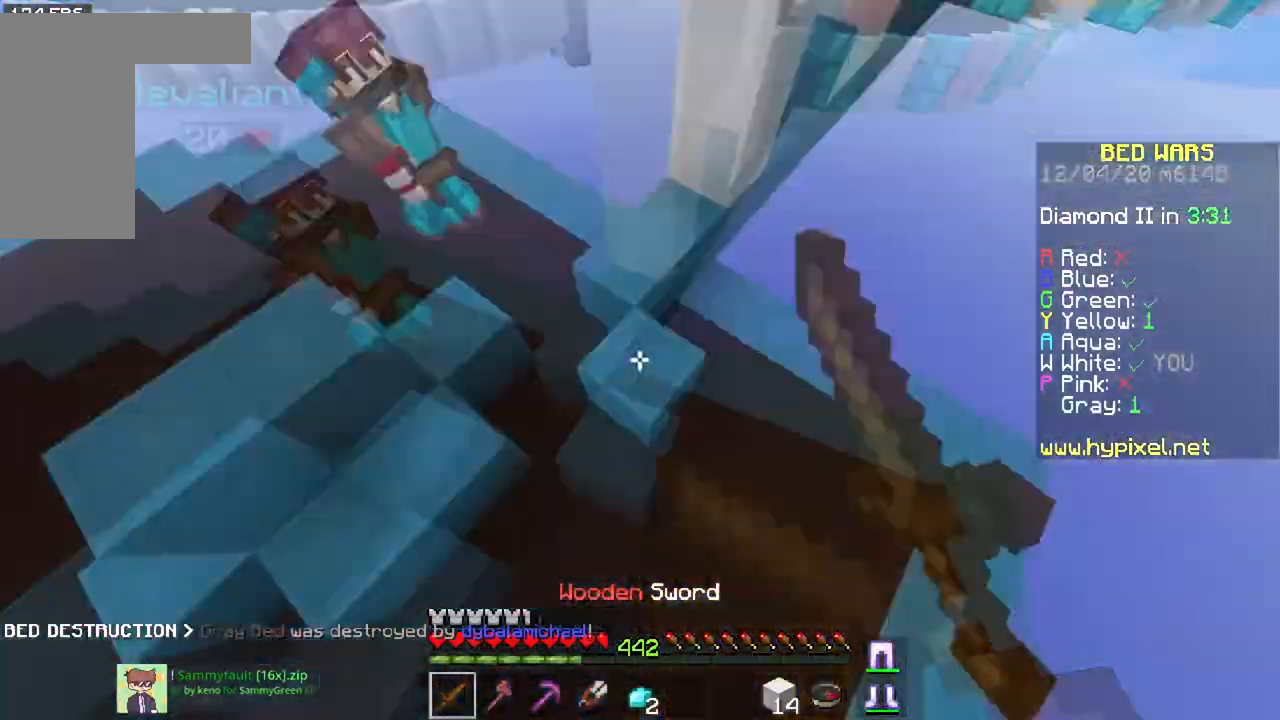
Gameplay with keyboard and mouse; each line is a JSON object with the keys and mouse buttons held at the frame after it. "events" lists presses ("down") and releases ("up") of "a", "d", "s", "space", "w", "mouse_left" and "mouse_right" between this image and that frame as [ms after this image, input, new state], when the widget could be followed in between. "mouse_left", "mouse_right" = the "left", "right" buttons of the "mouse" list. No other keys are recorded. Fast repeated clicks can show as one long hold. Mouse movement is not recorded.
{"keys": ["a", "w"], "mouse": [], "events": [[50, "mouse_right", "up"], [83, "mouse_left", "up"]]}
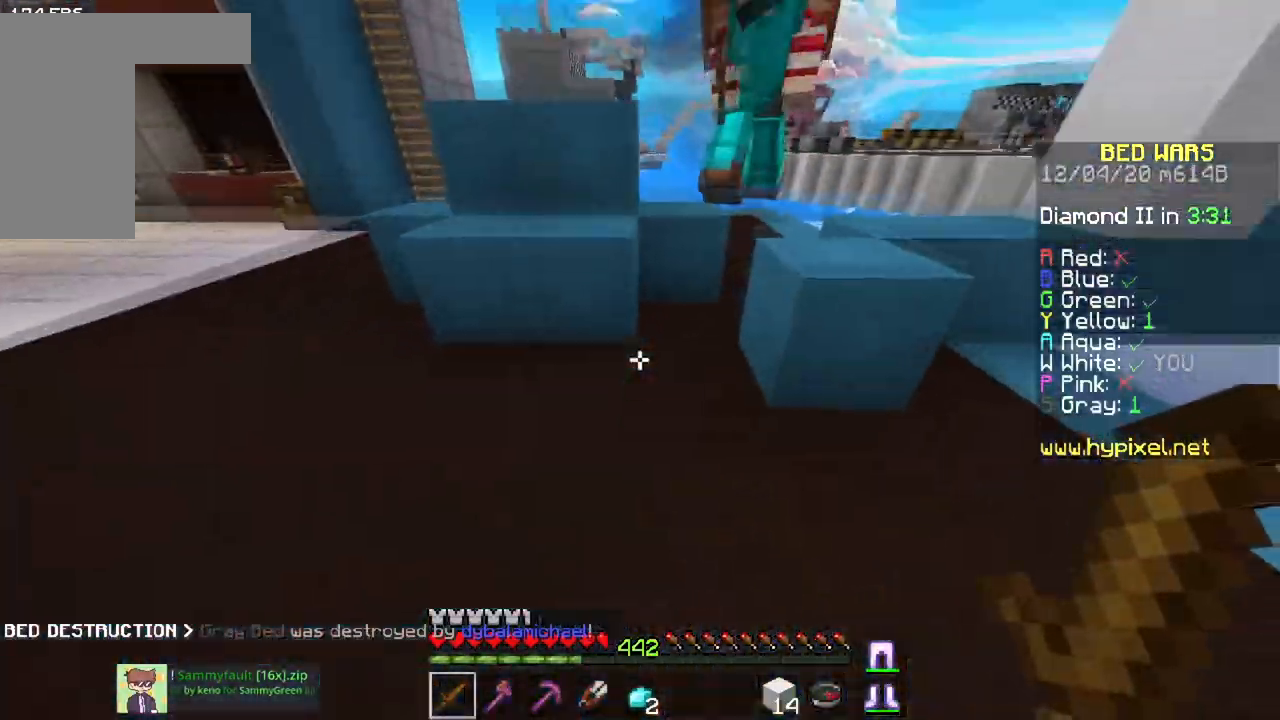
{"keys": ["a", "w"], "mouse": ["left", "right"], "events": [[183, "space", "down"], [283, "mouse_left", "down"], [317, "mouse_right", "down"], [400, "space", "up"]]}
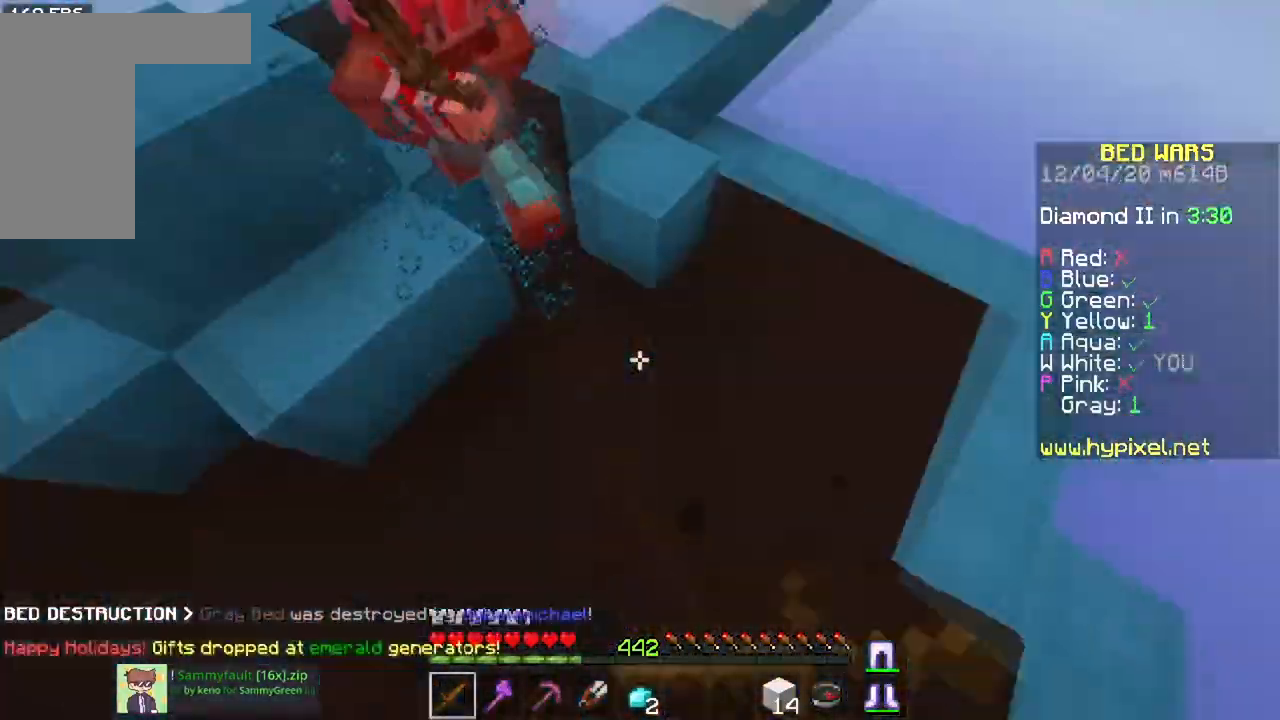
{"keys": ["a", "w"], "mouse": ["left"], "events": [[117, "mouse_right", "up"], [184, "mouse_right", "down"], [284, "mouse_right", "up"]]}
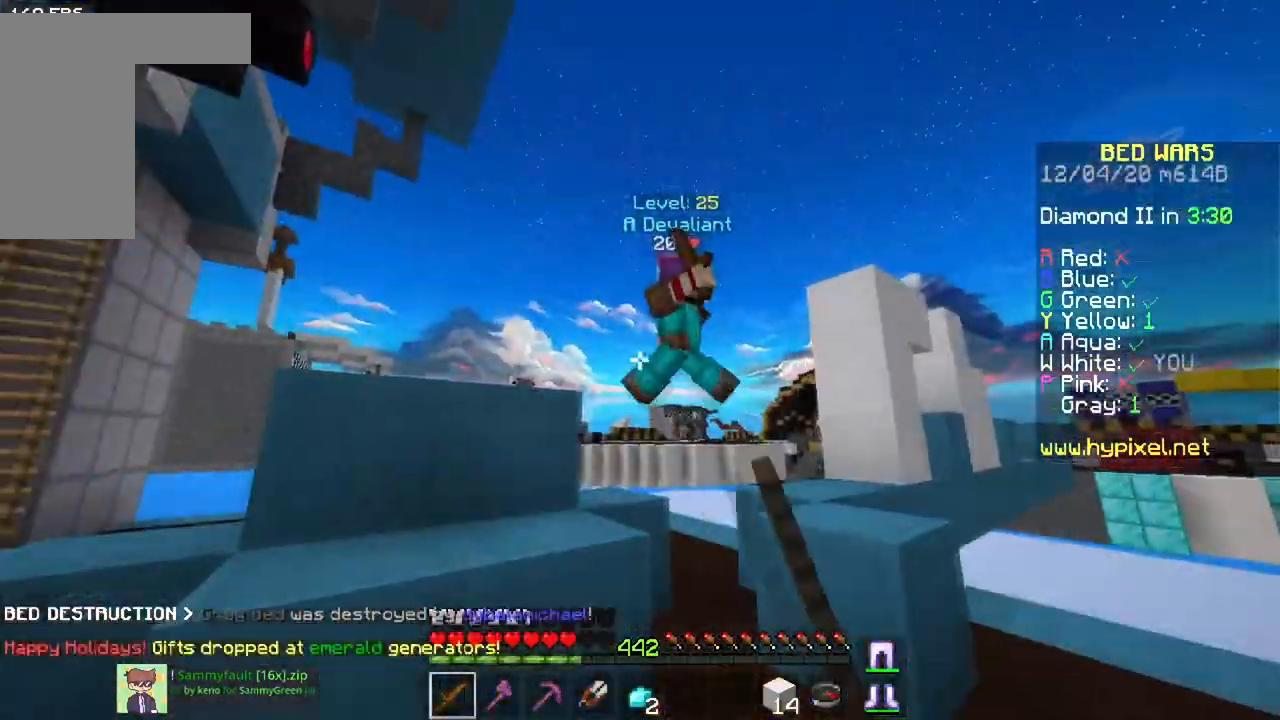
{"keys": ["a", "s"], "mouse": ["left"], "events": [[133, "mouse_left", "up"], [166, "w", "up"], [200, "s", "down"], [283, "mouse_left", "down"]]}
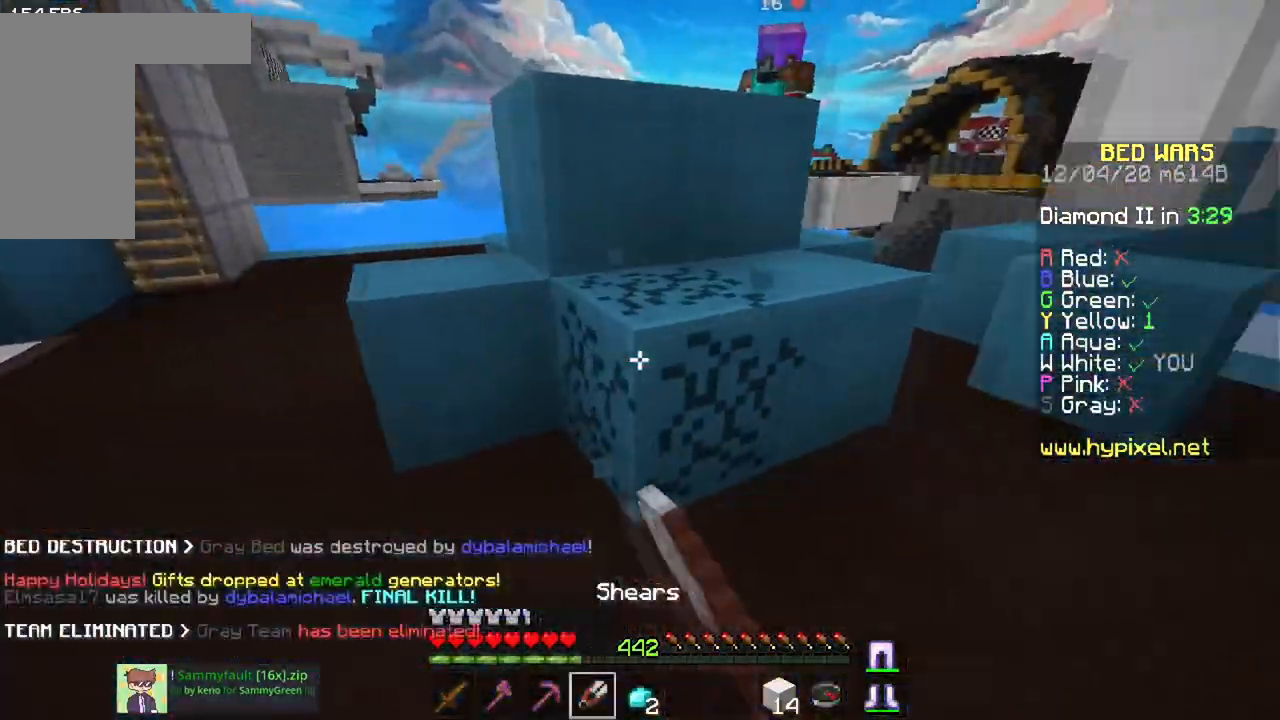
{"keys": [], "mouse": ["left"], "events": [[400, "s", "up"], [434, "a", "up"]]}
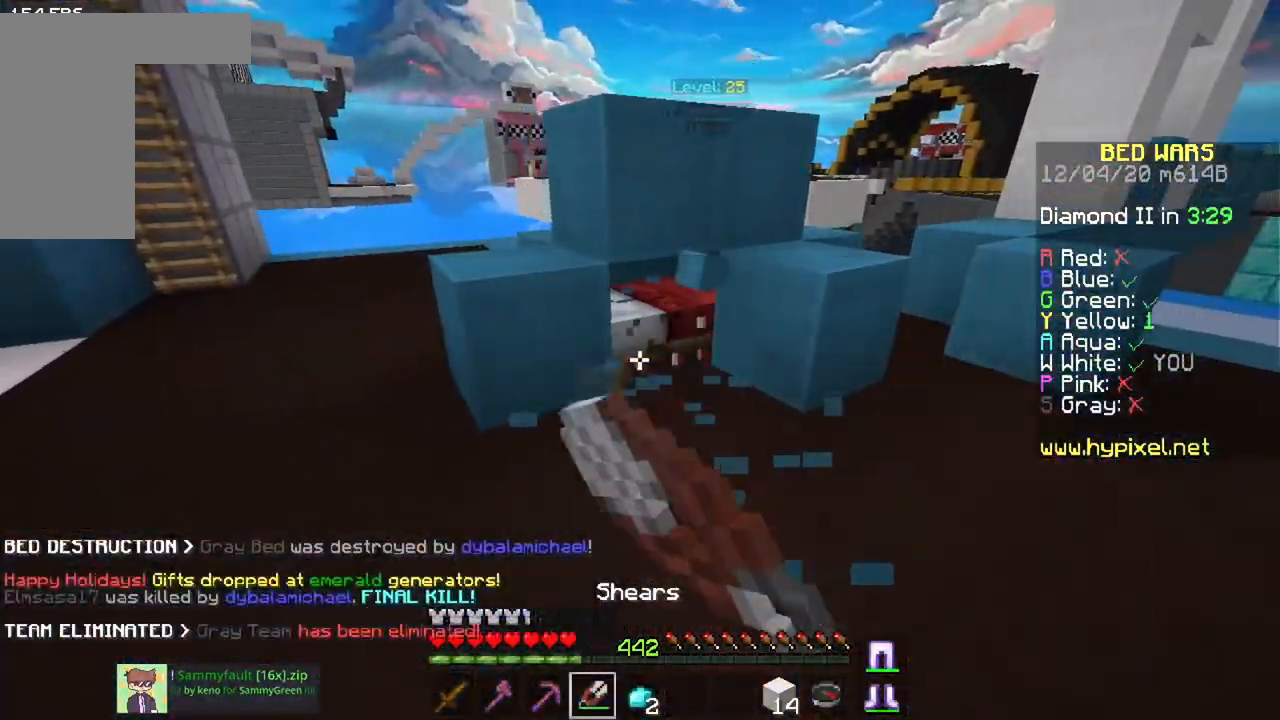
{"keys": ["a", "space", "w"], "mouse": ["left"], "events": [[216, "w", "down"], [283, "a", "down"], [450, "space", "down"]]}
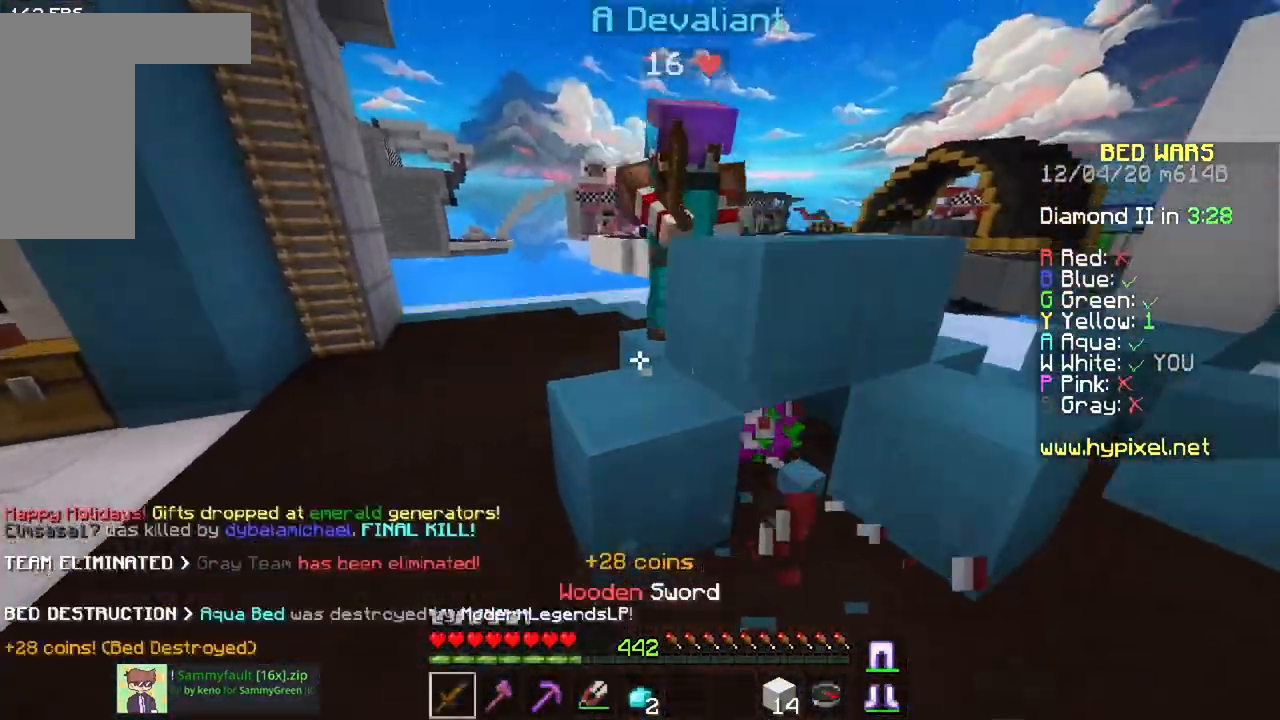
{"keys": ["w"], "mouse": ["left", "right"], "events": [[50, "mouse_left", "up"], [83, "a", "up"], [83, "mouse_left", "down"], [100, "mouse_right", "down"], [184, "space", "up"]]}
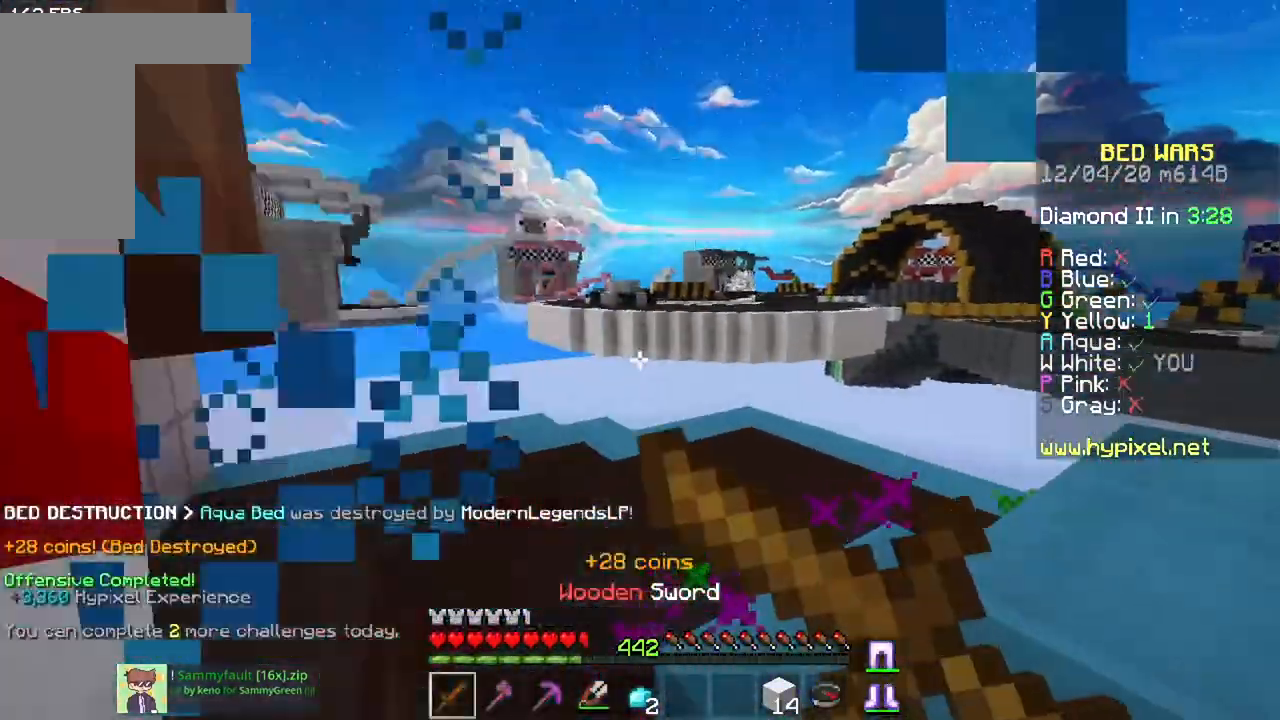
{"keys": ["w"], "mouse": ["left"]}
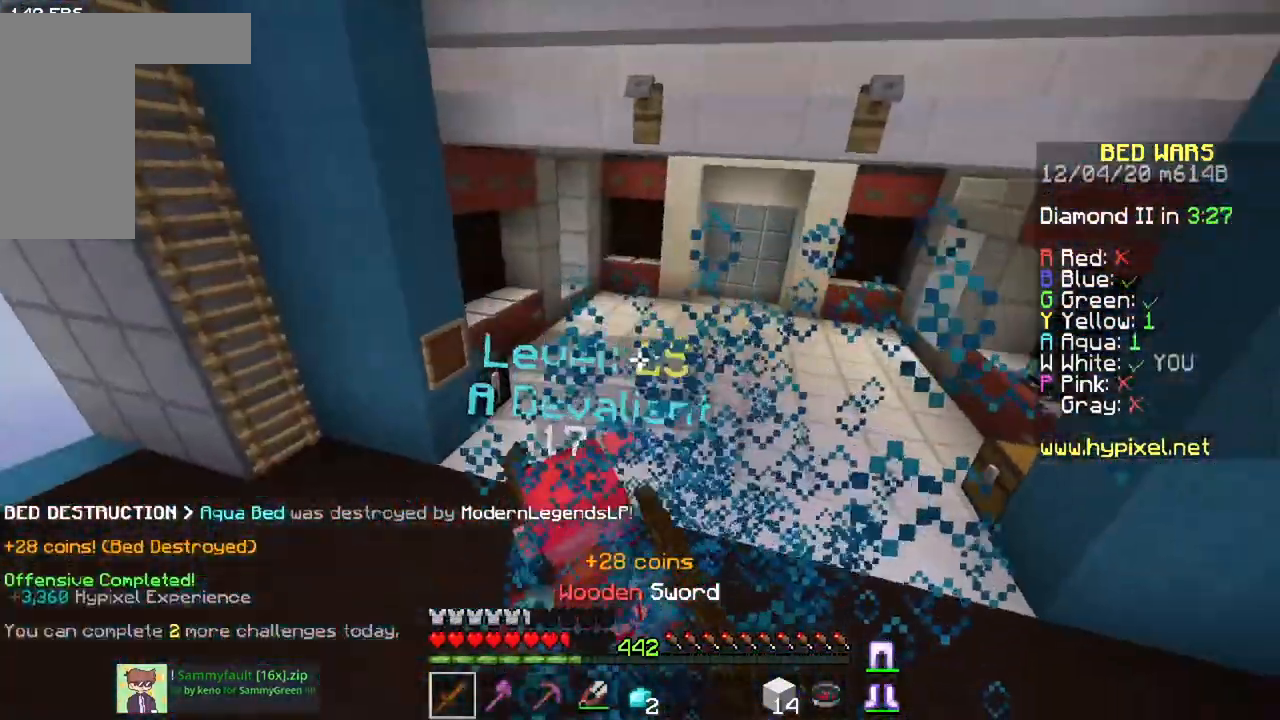
{"keys": ["w"], "mouse": ["left"], "events": [[150, "mouse_right", "down"], [284, "mouse_right", "up"], [350, "mouse_right", "down"], [501, "mouse_right", "up"]]}
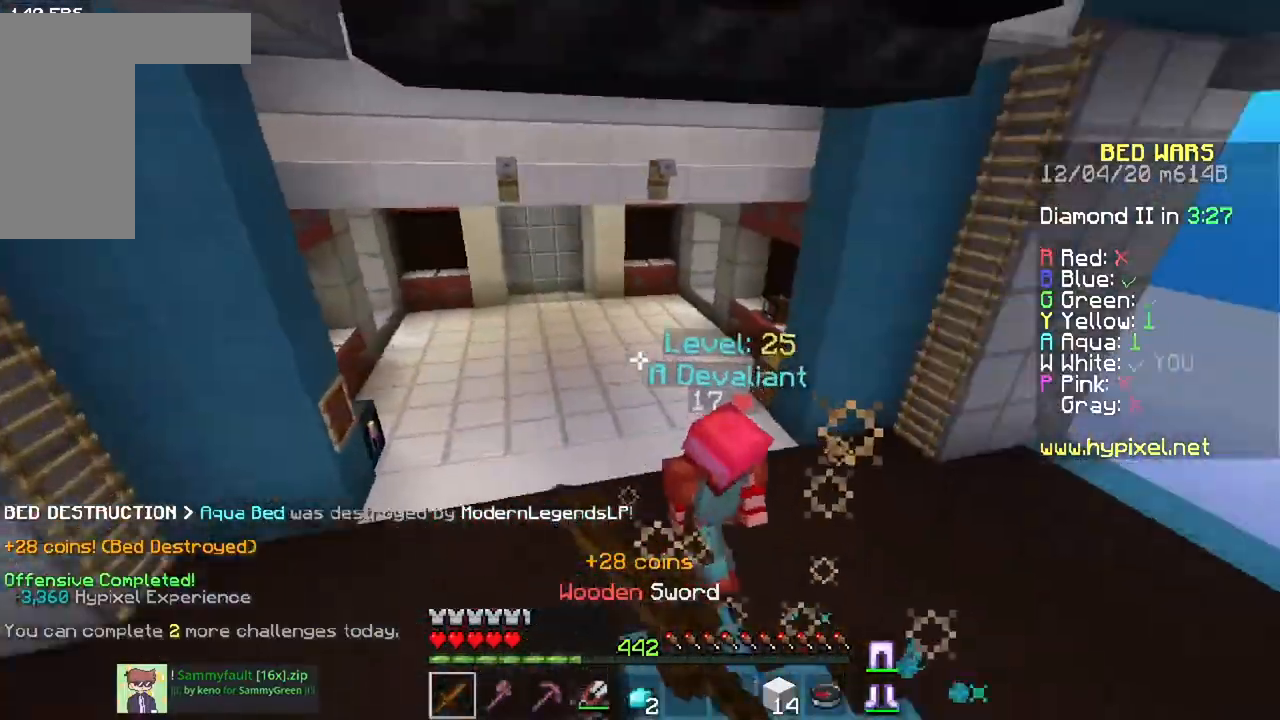
{"keys": ["a", "w"], "mouse": ["left"], "events": [[233, "mouse_left", "up"], [250, "a", "down"], [483, "mouse_left", "down"]]}
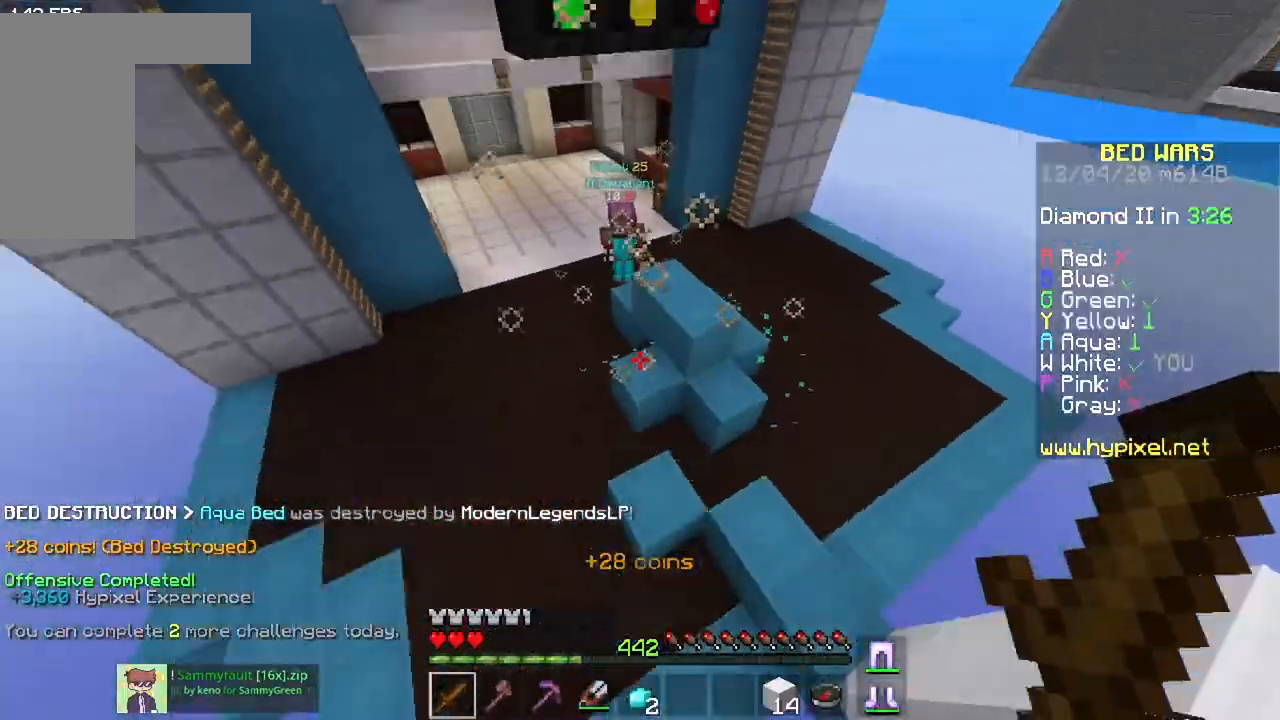
{"keys": ["space", "w"], "mouse": ["right"], "events": [[134, "mouse_left", "up"], [167, "a", "up"], [284, "mouse_right", "down"], [284, "space", "down"]]}
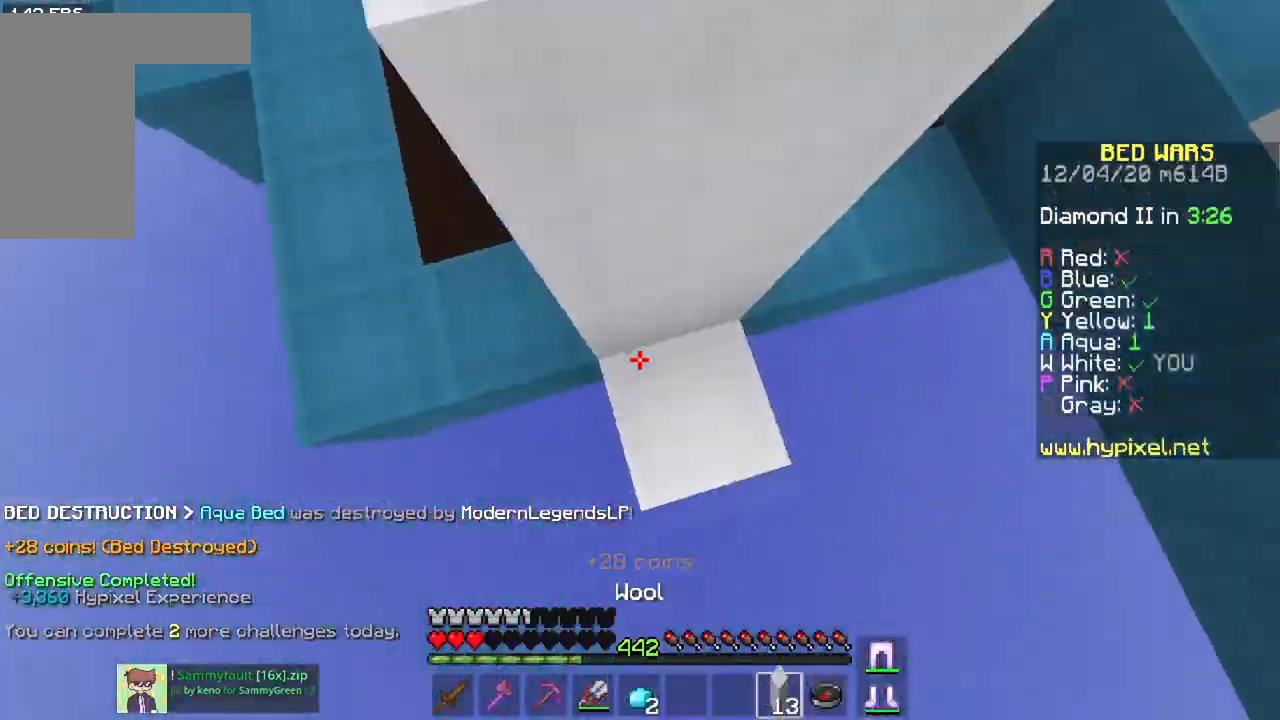
{"keys": ["a", "w"], "mouse": [], "events": [[350, "a", "down"], [350, "mouse_right", "up"], [367, "space", "up"]]}
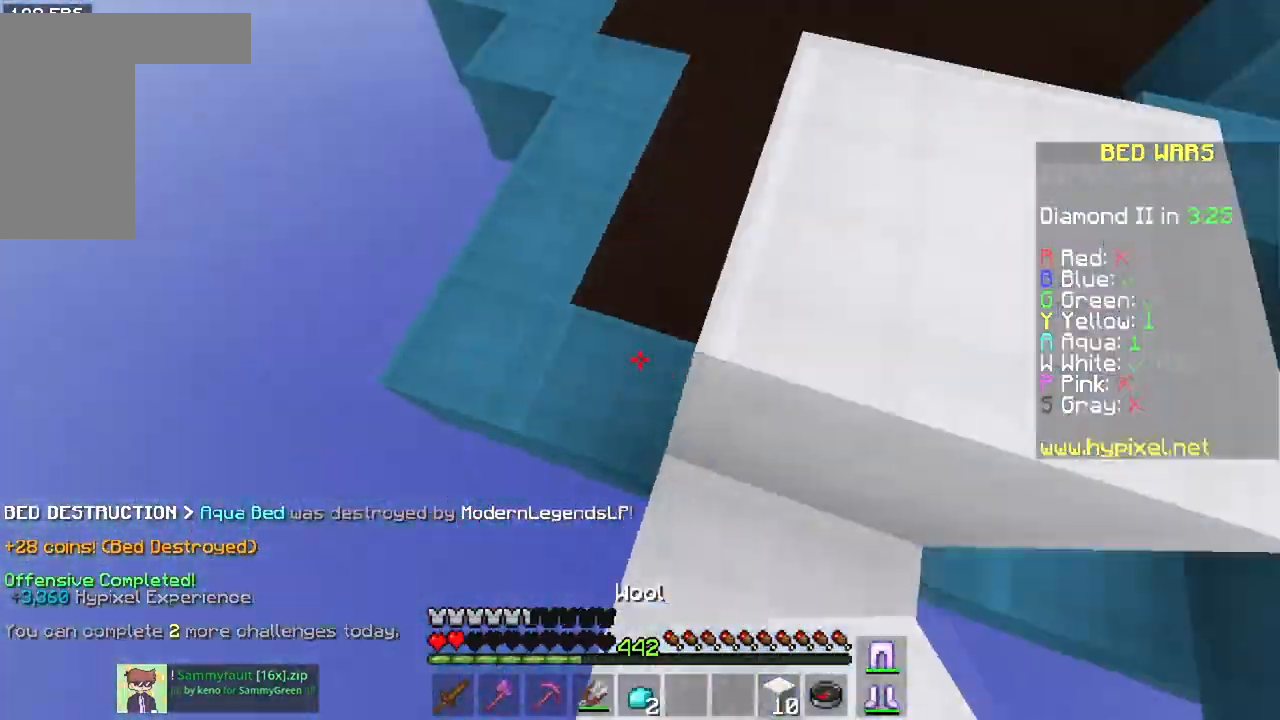
{"keys": ["a", "space", "w"], "mouse": [], "events": [[467, "space", "down"]]}
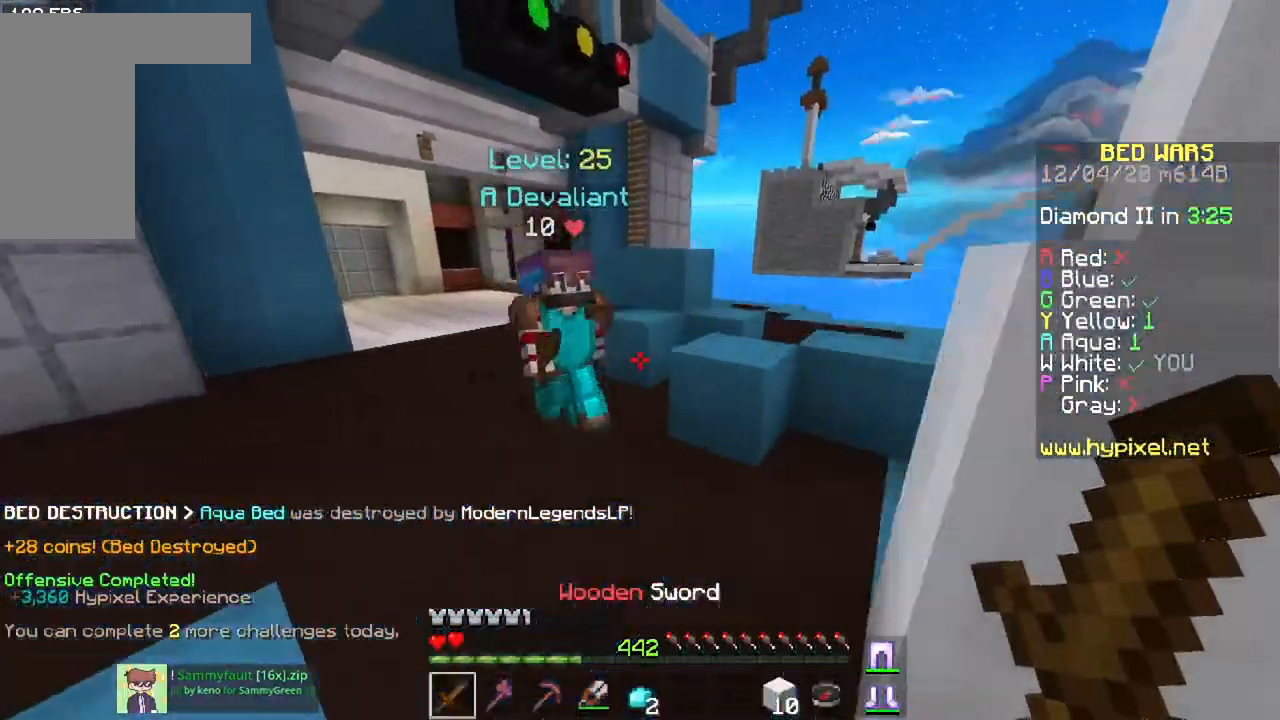
{"keys": ["a", "w"], "mouse": ["left", "right"], "events": [[167, "mouse_left", "down"], [167, "mouse_right", "down"], [200, "space", "up"]]}
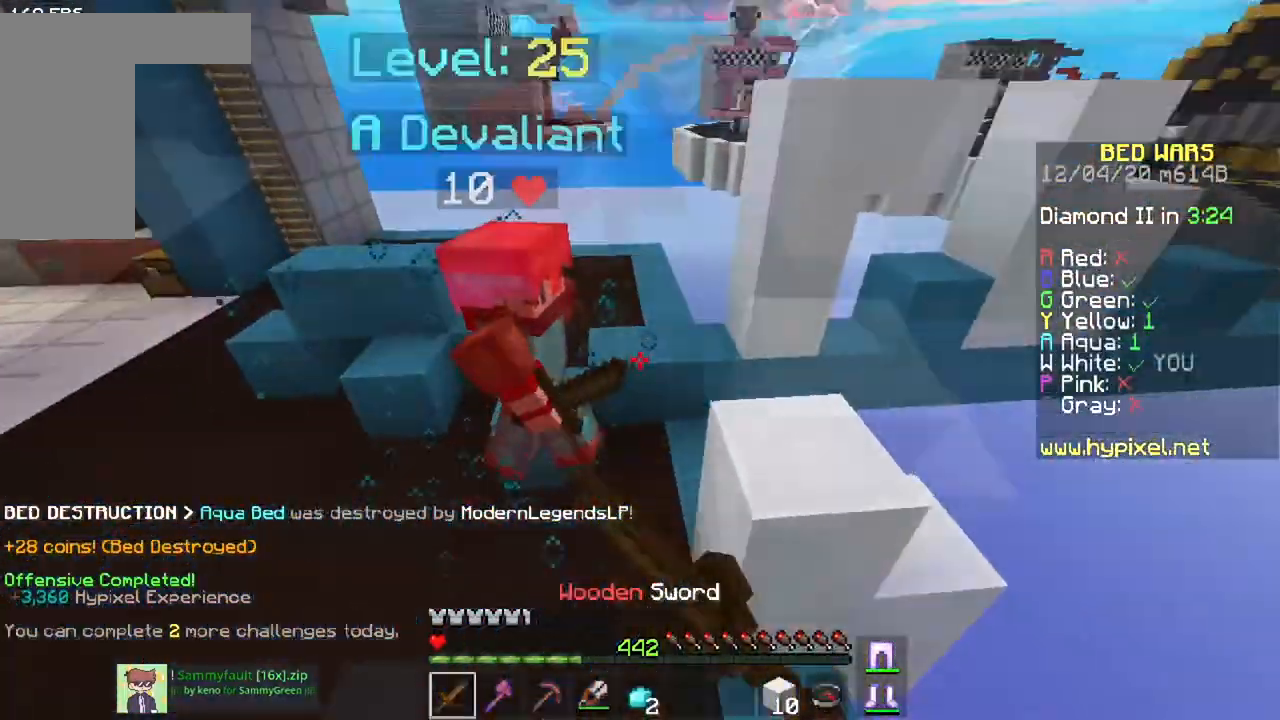
{"keys": ["a", "w"], "mouse": [], "events": [[100, "mouse_right", "up"], [201, "mouse_left", "up"], [251, "space", "down"], [317, "mouse_right", "down"], [451, "mouse_right", "up"], [468, "space", "up"]]}
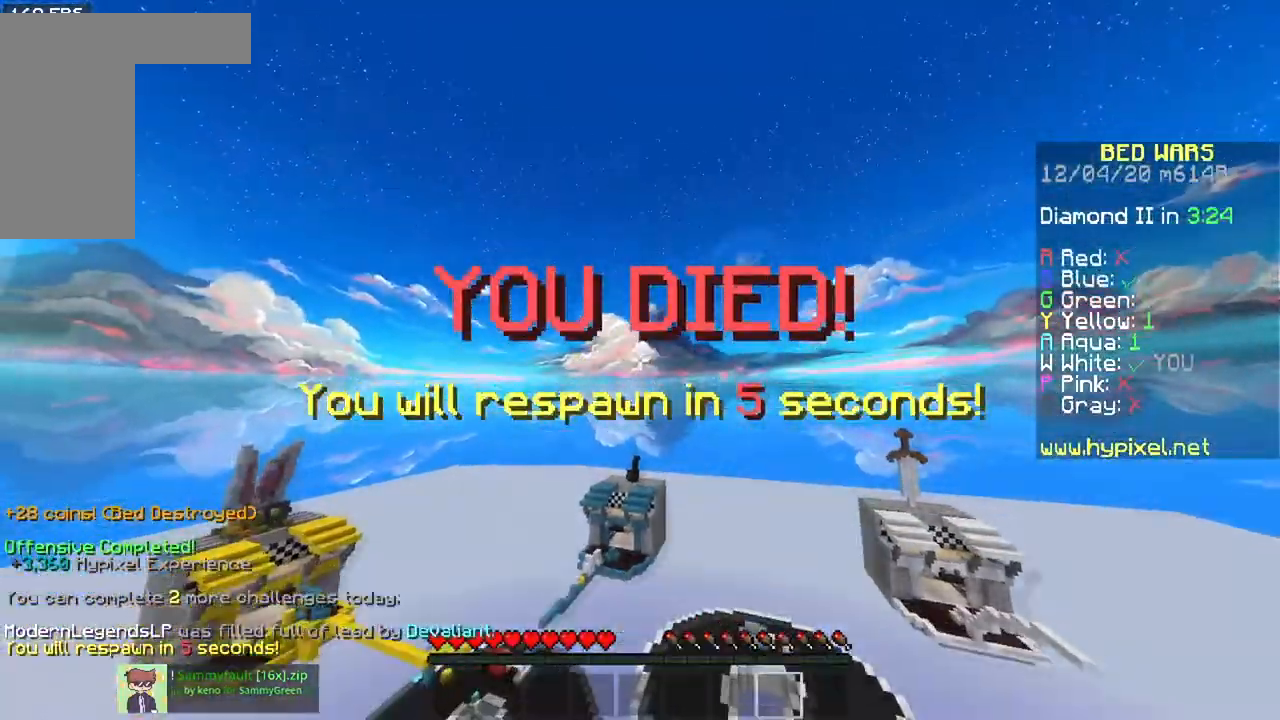
{"keys": [], "mouse": [], "events": [[17, "w", "up"], [50, "a", "up"]]}
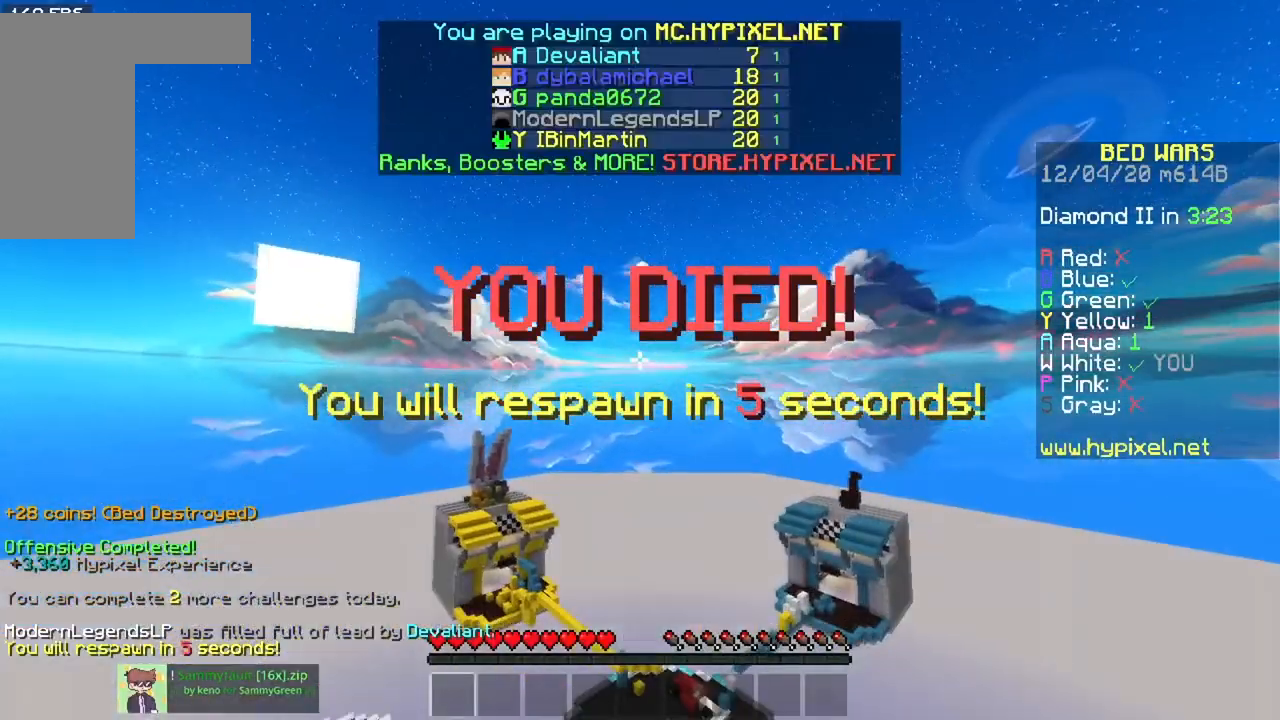
{"keys": [], "mouse": [], "events": []}
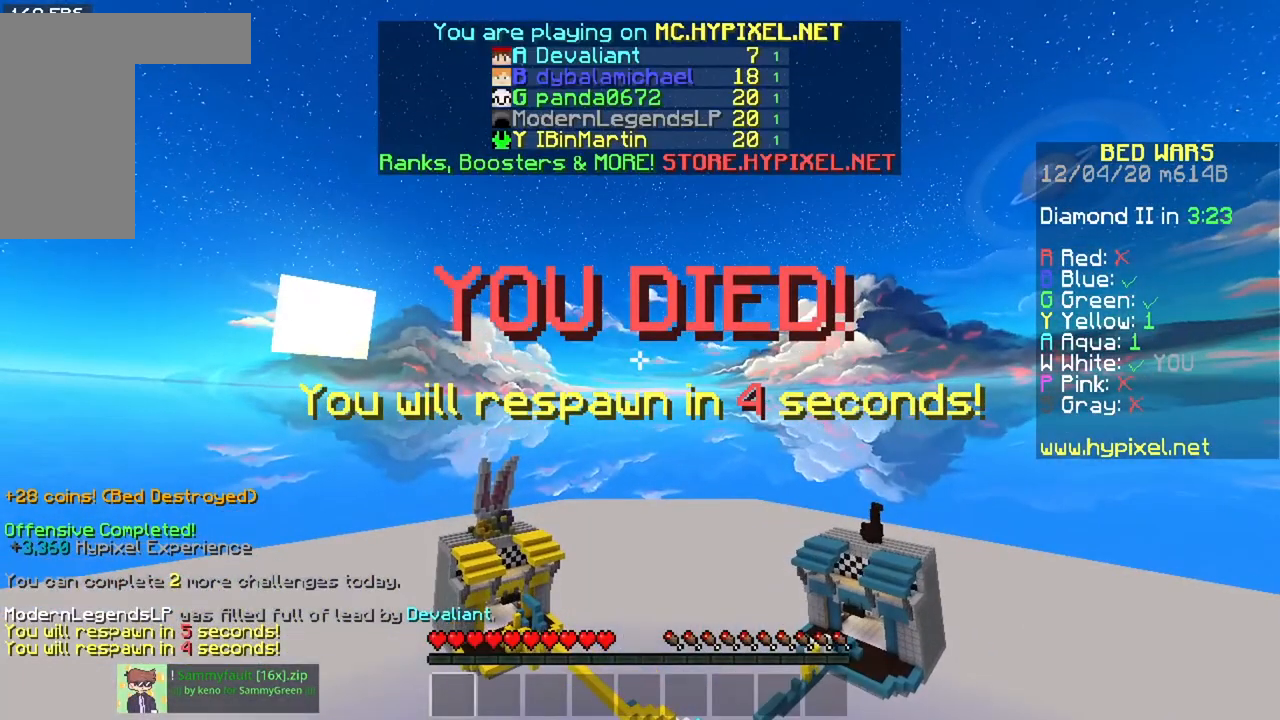
{"keys": [], "mouse": [], "events": []}
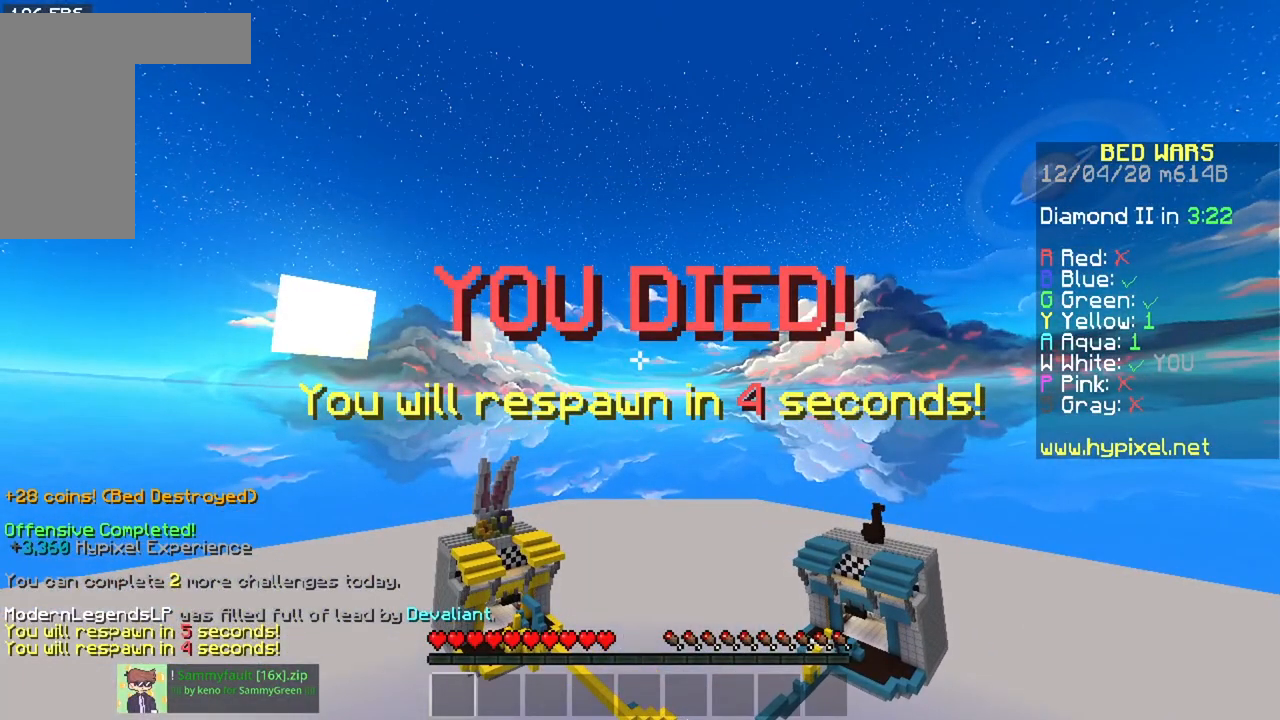
{"keys": [], "mouse": [], "events": []}
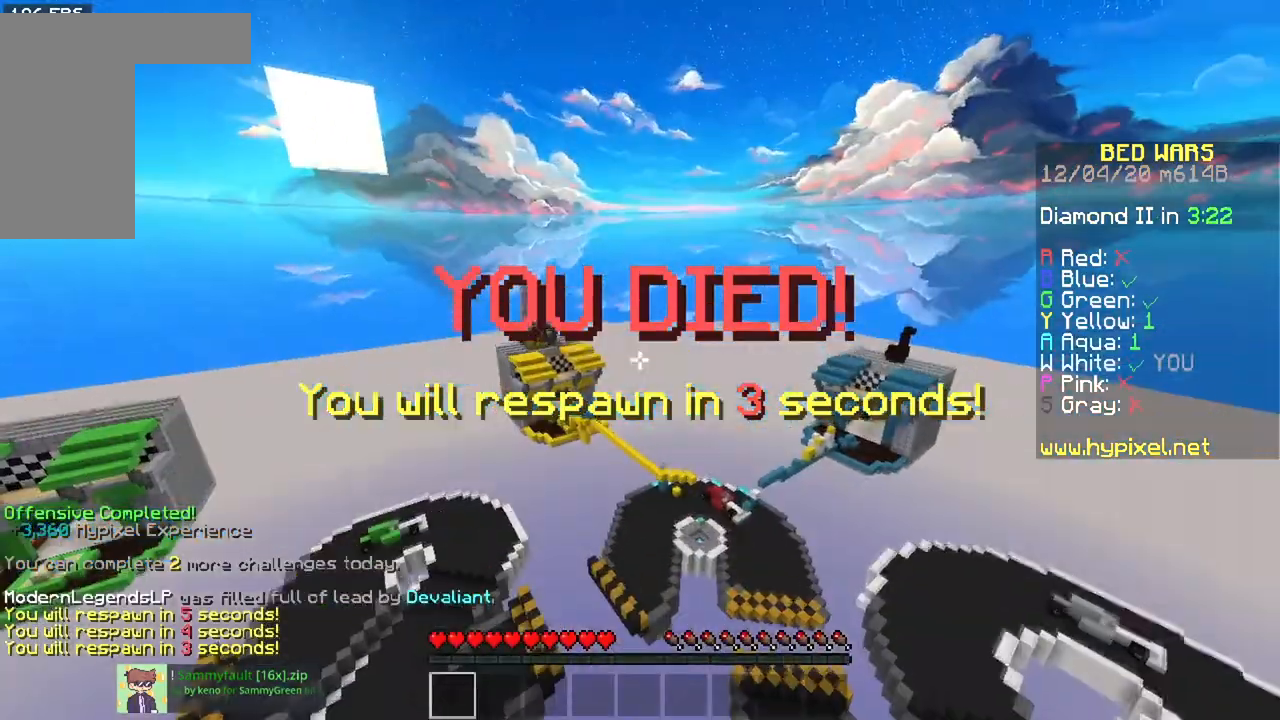
{"keys": [], "mouse": [], "events": []}
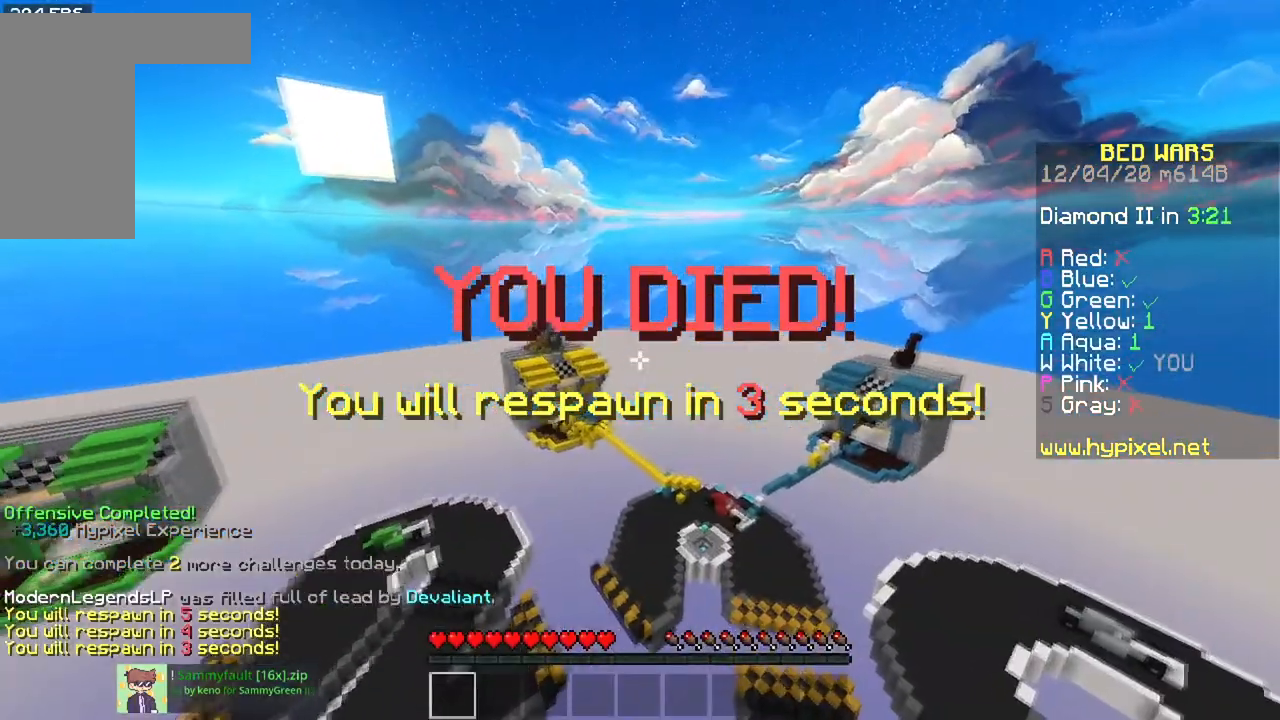
{"keys": [], "mouse": [], "events": []}
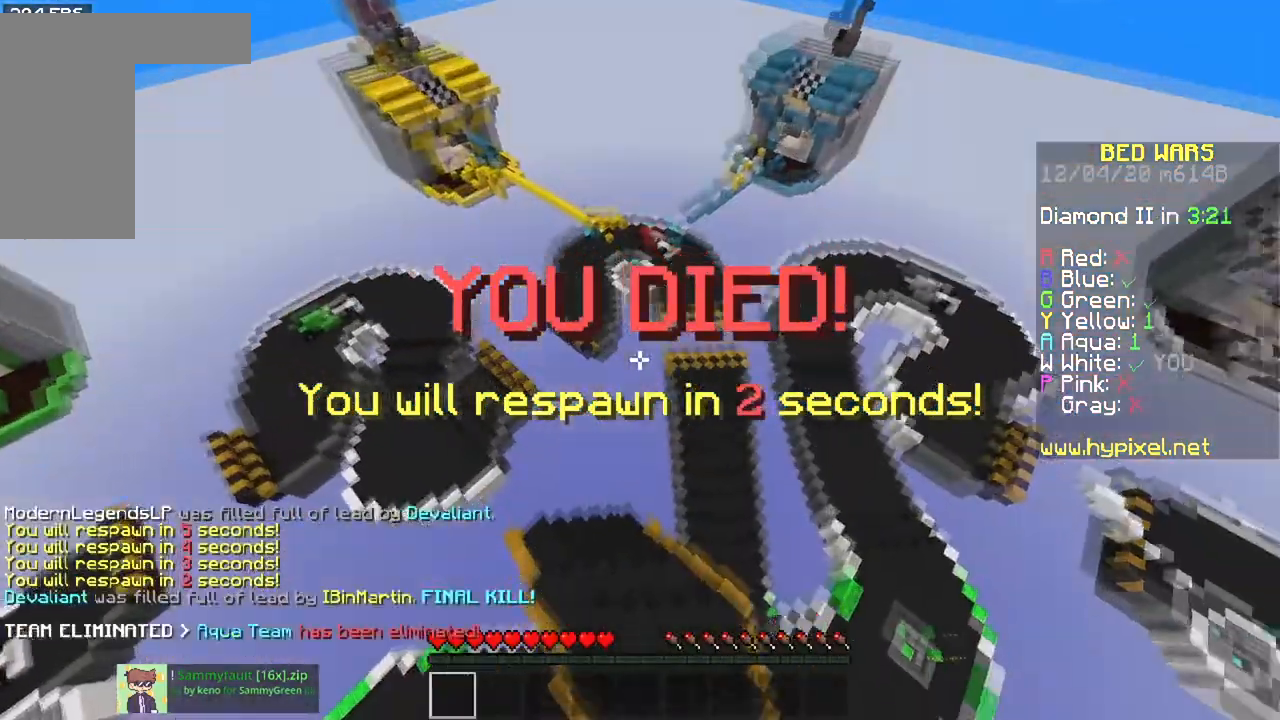
{"keys": [], "mouse": [], "events": []}
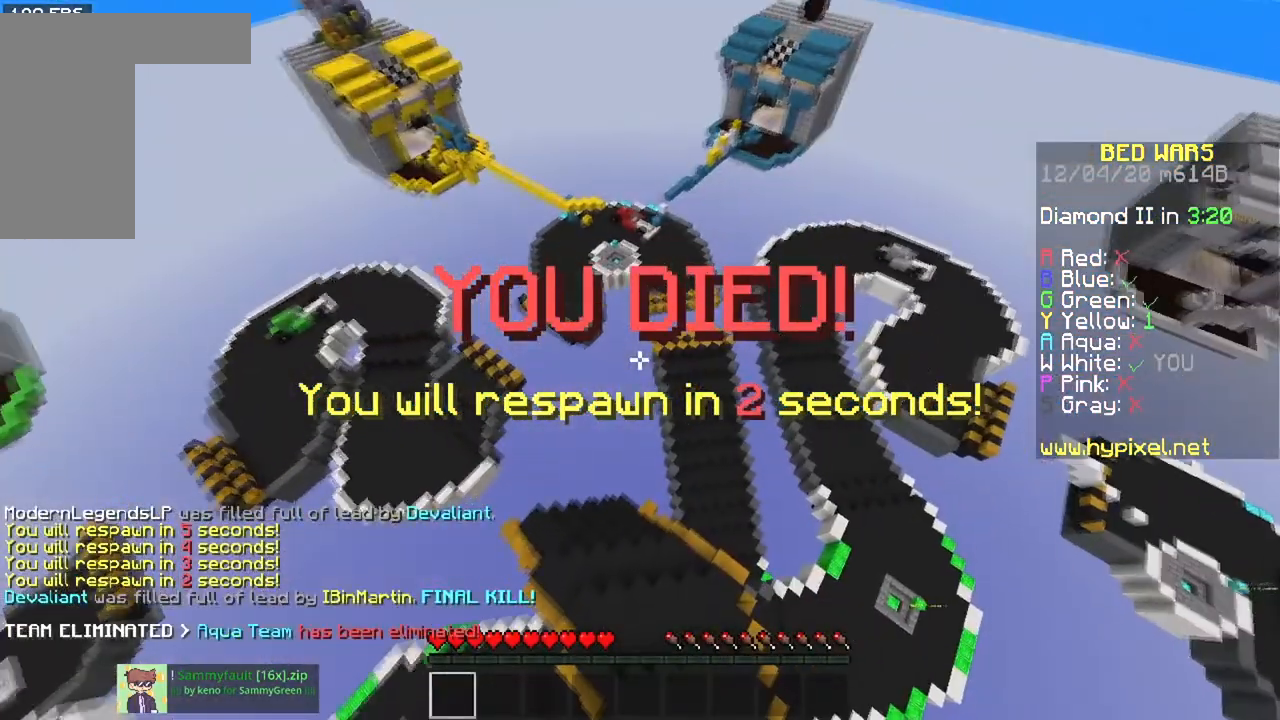
{"keys": [], "mouse": [], "events": []}
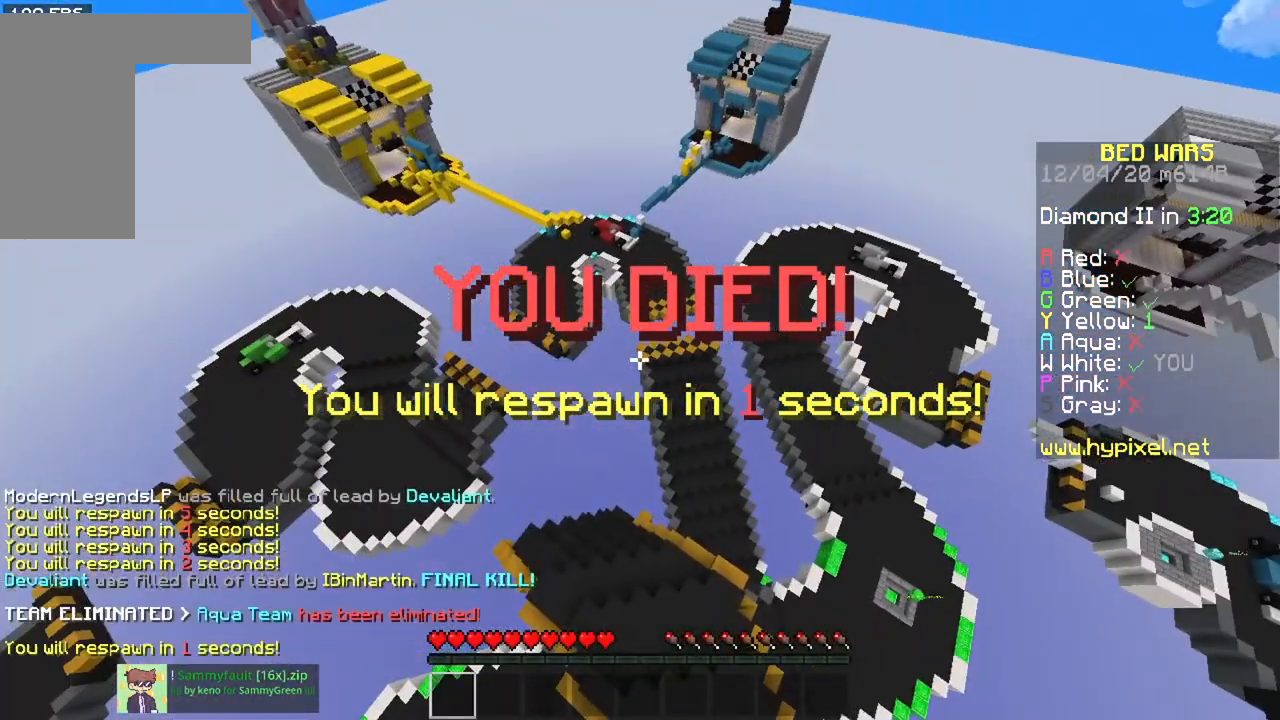
{"keys": ["s"], "mouse": [], "events": [[17, "s", "down"]]}
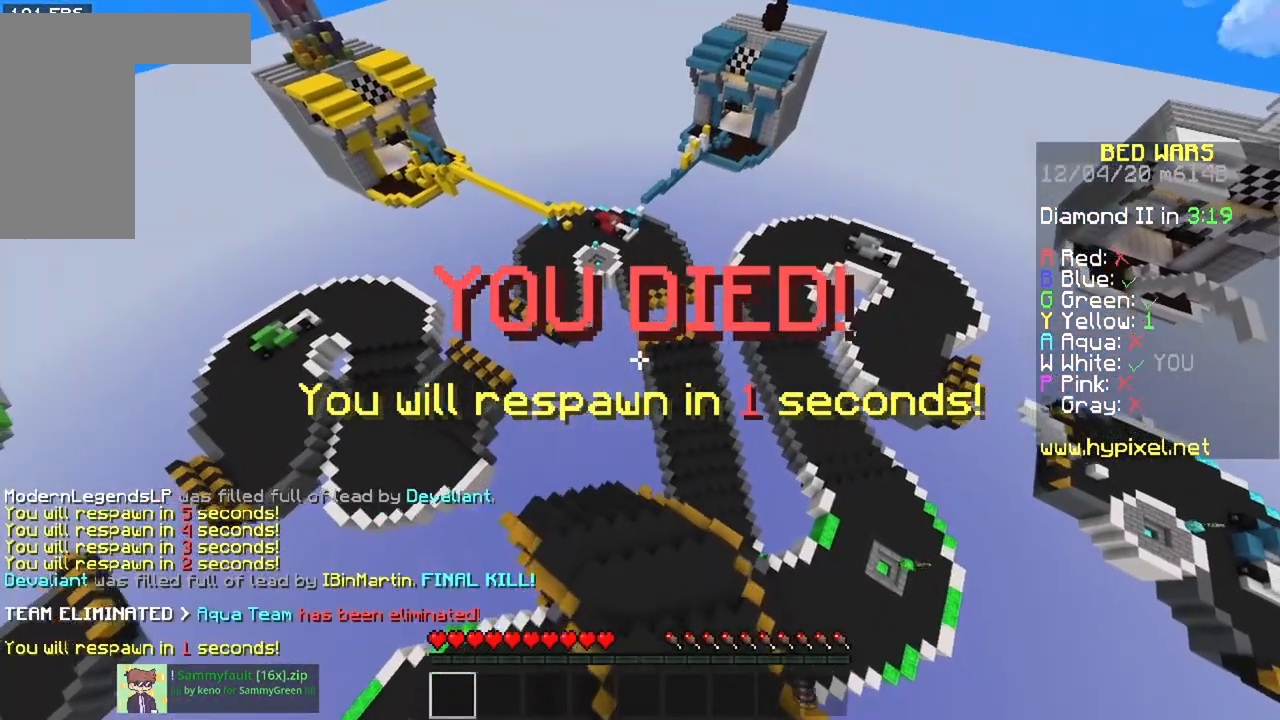
{"keys": ["a", "w"], "mouse": [], "events": [[334, "a", "down"], [434, "s", "up"], [451, "w", "down"]]}